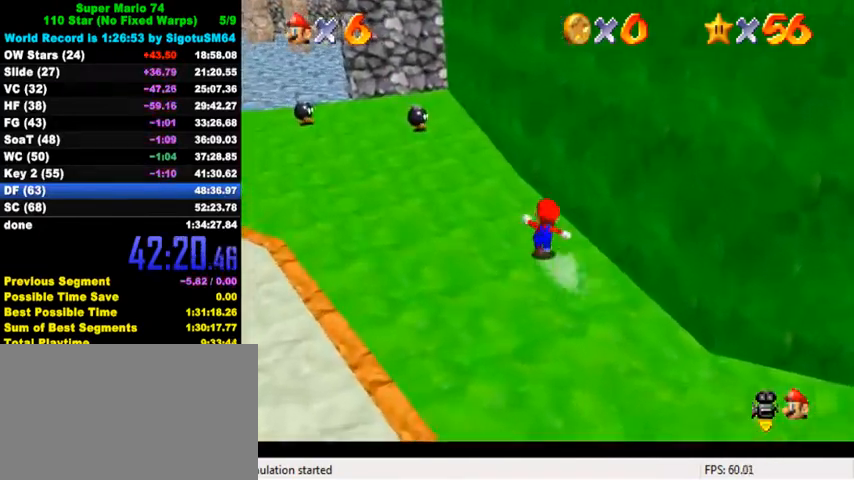
Gameplay with keyboard; each line is a JSON object with the keys held at the frame after it. "events" lists presses ("down") and releases ("up") of "a", "c", "ctrl", "d", "down", "left", "return", "right", "s", "shift", "up", "w", "x" and "y" between this image and that frame as [ms after this image, input, new state], when the widget could be followed in between. No other keys are recorded. Mouse input is not recorded.
{"keys": ["shift", "up"], "events": [[33, "ctrl", "down"], [33, "up", "up"], [133, "left", "down"], [167, "ctrl", "up"], [167, "shift", "up"], [233, "up", "down"], [467, "left", "up"], [467, "shift", "down"]]}
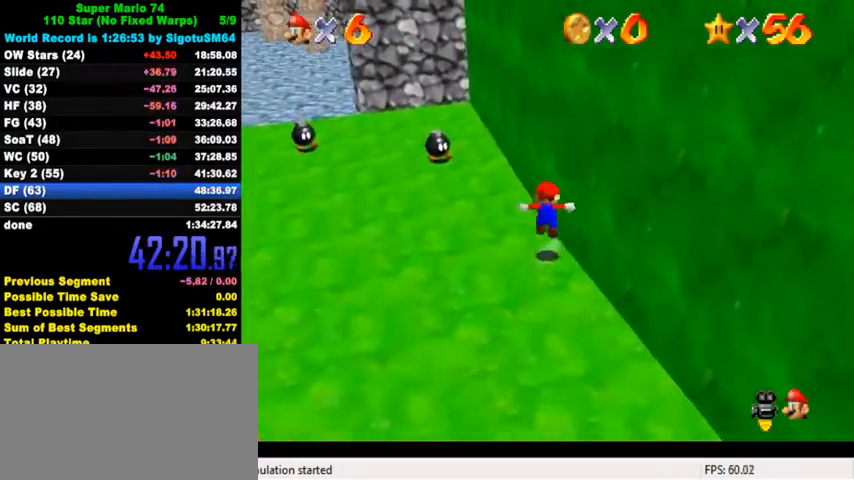
{"keys": ["up"], "events": [[133, "right", "down"], [267, "right", "up"], [467, "shift", "up"]]}
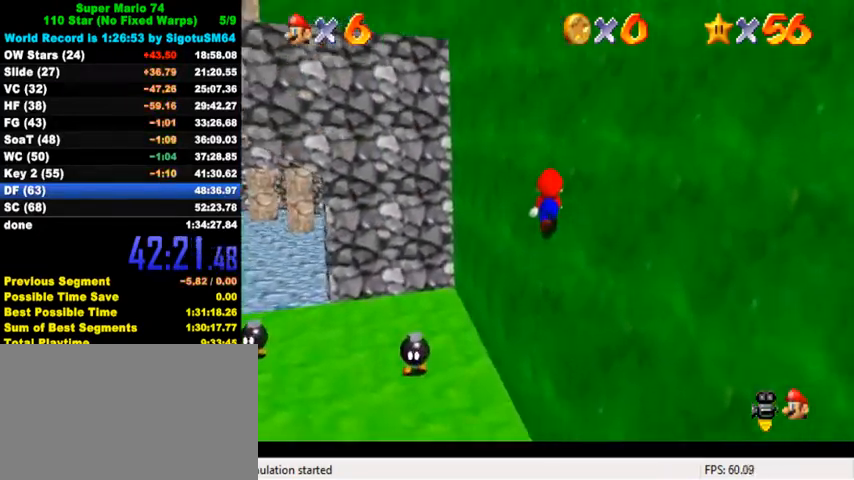
{"keys": ["shift", "up"], "events": [[67, "shift", "down"], [233, "left", "down"], [433, "left", "up"]]}
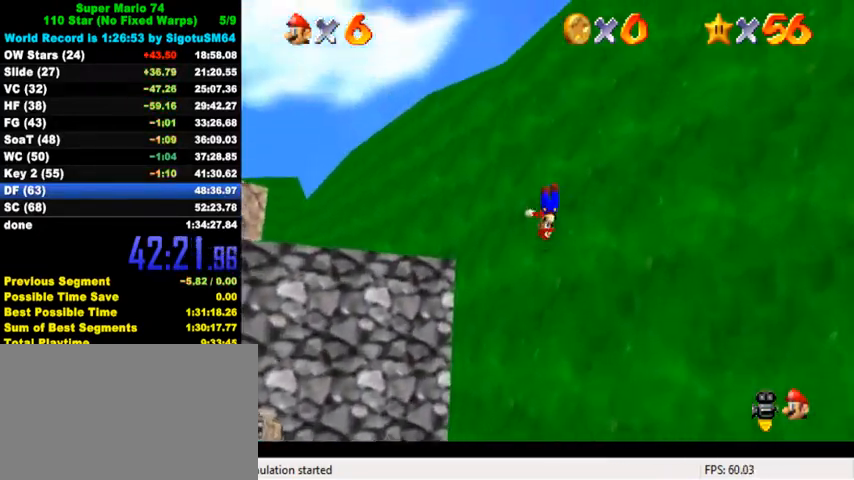
{"keys": ["left", "up"], "events": [[133, "shift", "up"], [233, "left", "down"]]}
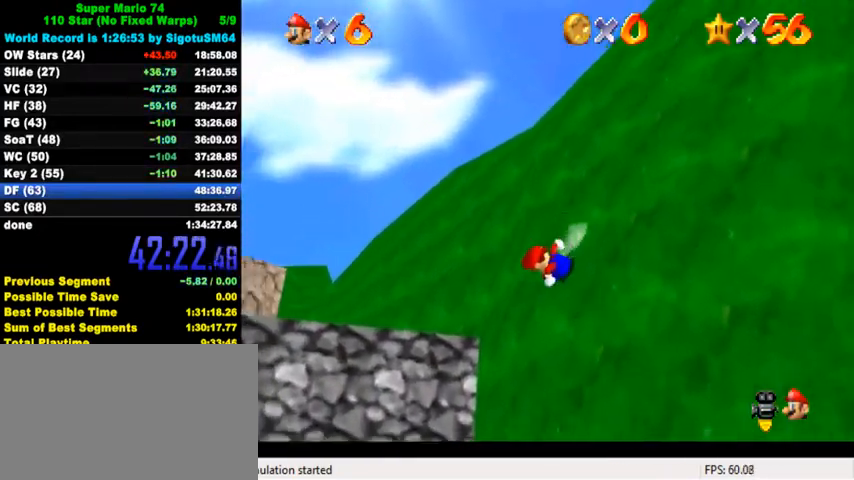
{"keys": ["down", "right", "shift"], "events": [[67, "shift", "down"], [433, "up", "up"], [467, "left", "up"], [467, "right", "down"], [500, "down", "down"]]}
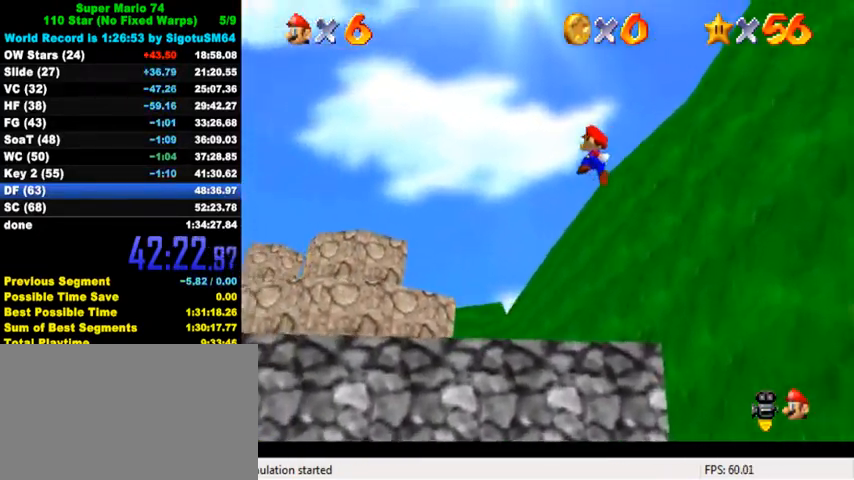
{"keys": ["up"], "events": [[133, "shift", "up"], [167, "down", "up"], [200, "ctrl", "down"], [233, "right", "up"], [233, "up", "down"], [267, "ctrl", "up"], [433, "w", "down"], [467, "w", "up"]]}
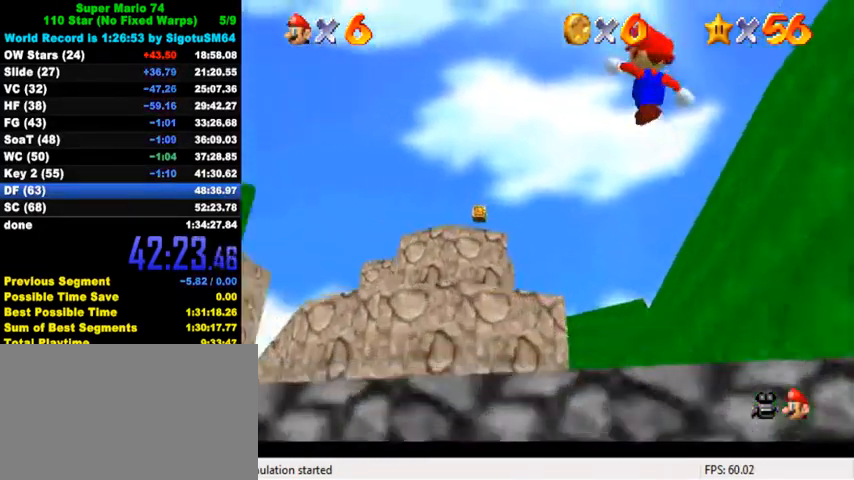
{"keys": ["up"], "events": [[33, "s", "down"], [133, "left", "down"], [133, "s", "up"], [367, "shift", "down"], [400, "left", "up"], [433, "shift", "up"]]}
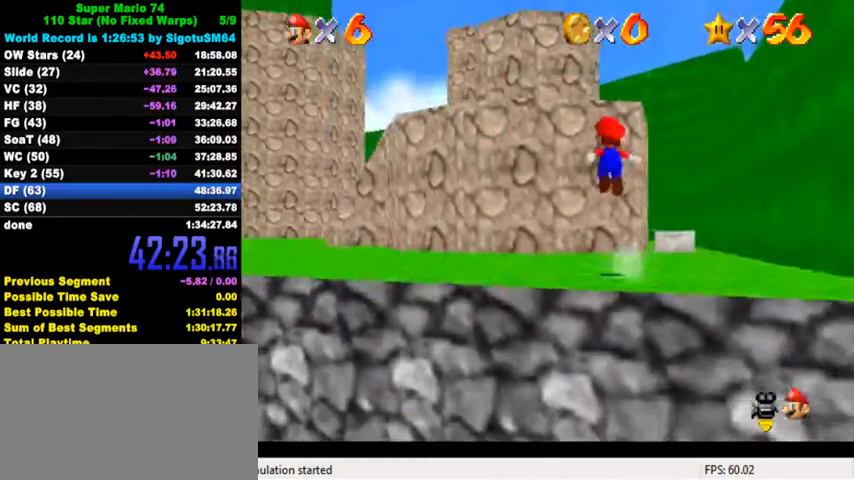
{"keys": ["shift", "up"], "events": [[200, "left", "down"], [367, "left", "up"], [467, "shift", "down"]]}
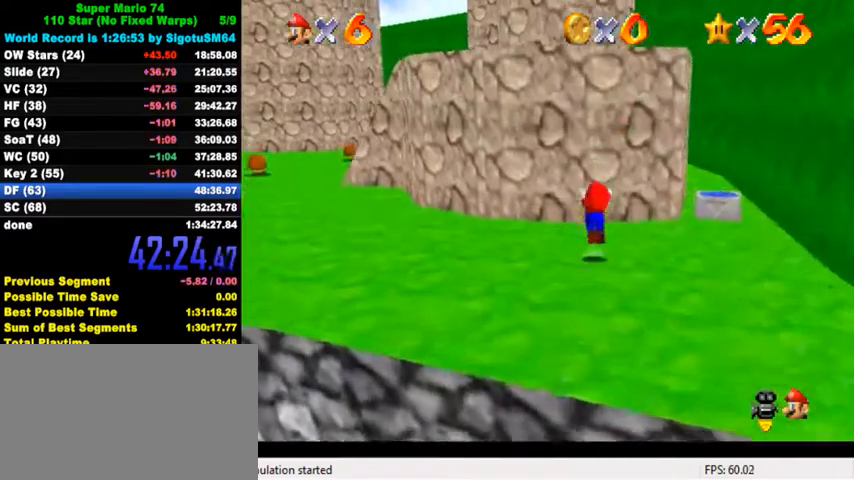
{"keys": ["up"], "events": [[33, "left", "down"], [267, "left", "up"], [300, "shift", "up"]]}
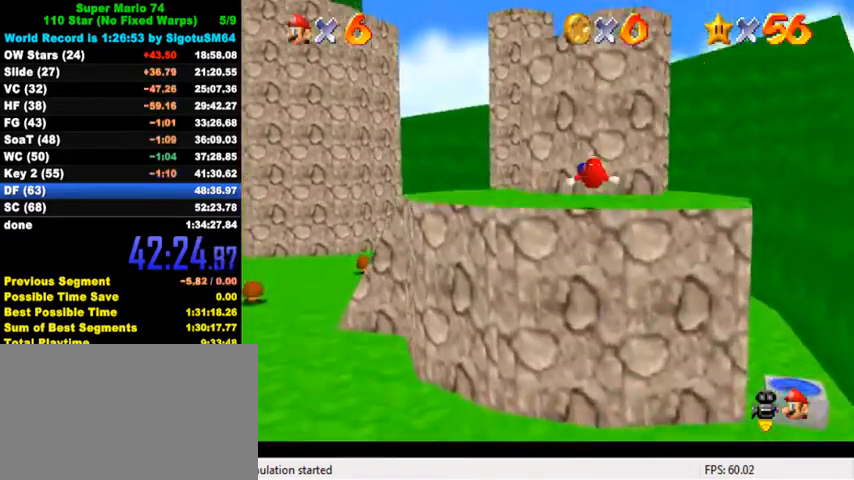
{"keys": ["left"], "events": [[467, "left", "down"], [500, "up", "up"]]}
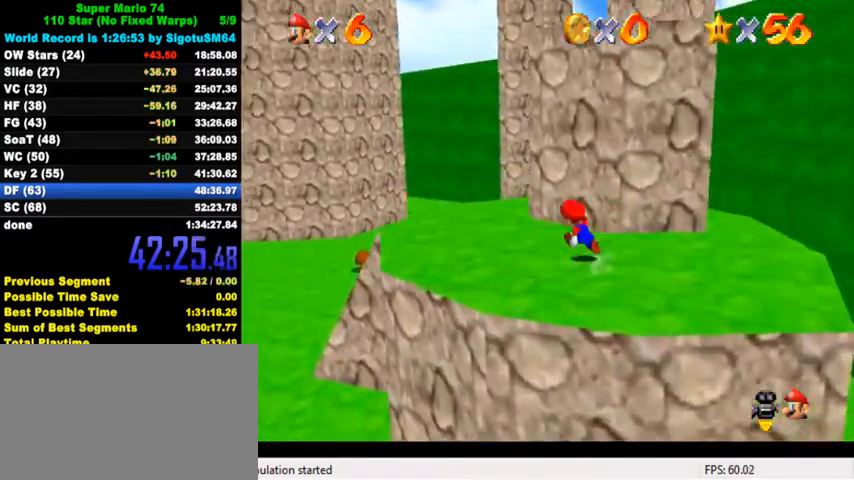
{"keys": ["right", "shift", "up"], "events": [[133, "right", "down"], [167, "left", "up"], [200, "up", "down"], [267, "shift", "down"]]}
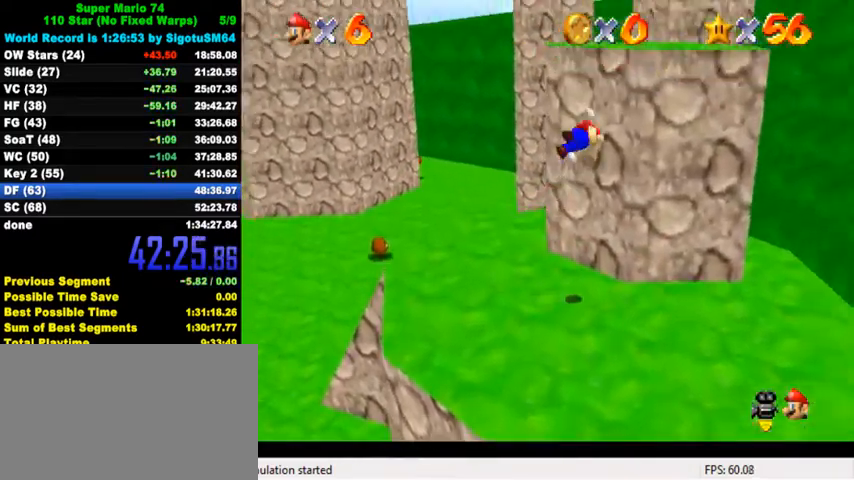
{"keys": [], "events": [[100, "up", "up"], [200, "up", "down"], [267, "shift", "up"], [433, "shift", "down"], [467, "right", "up"], [467, "shift", "up"], [500, "up", "up"]]}
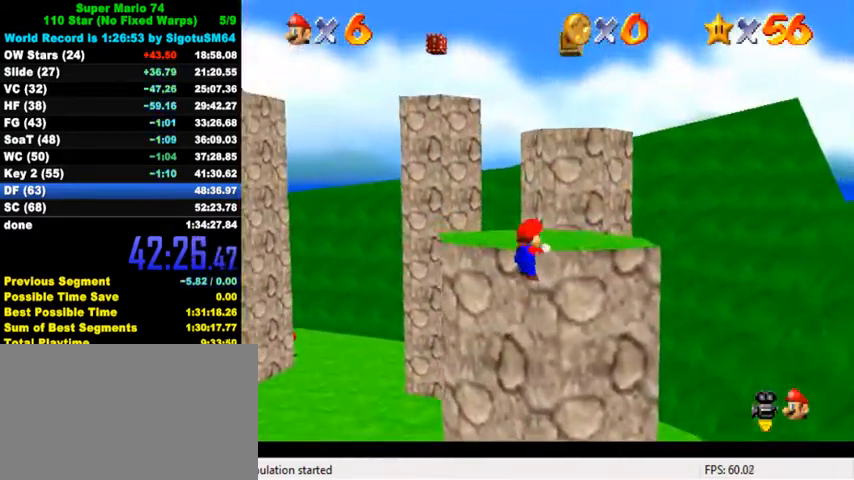
{"keys": ["shift", "up"], "events": [[67, "shift", "down"], [167, "right", "down"], [167, "up", "down"], [433, "right", "up"]]}
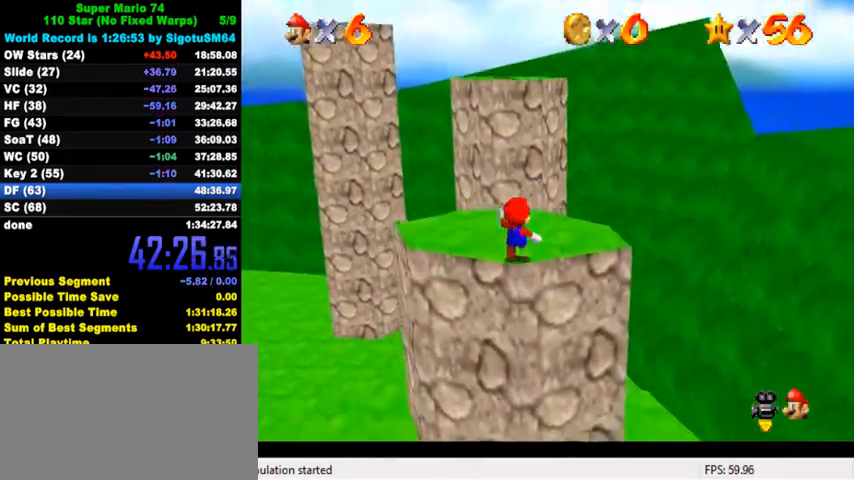
{"keys": ["up"], "events": [[200, "ctrl", "down"], [367, "ctrl", "up"], [367, "shift", "up"]]}
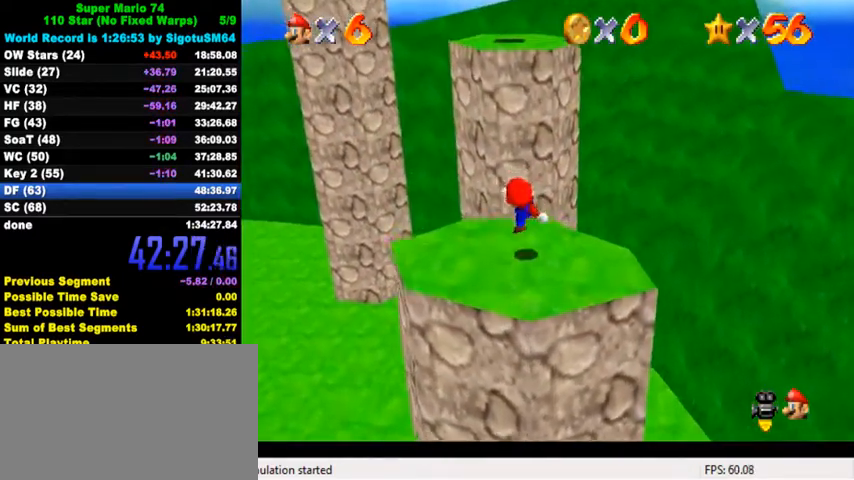
{"keys": ["shift", "up"], "events": [[133, "shift", "down"]]}
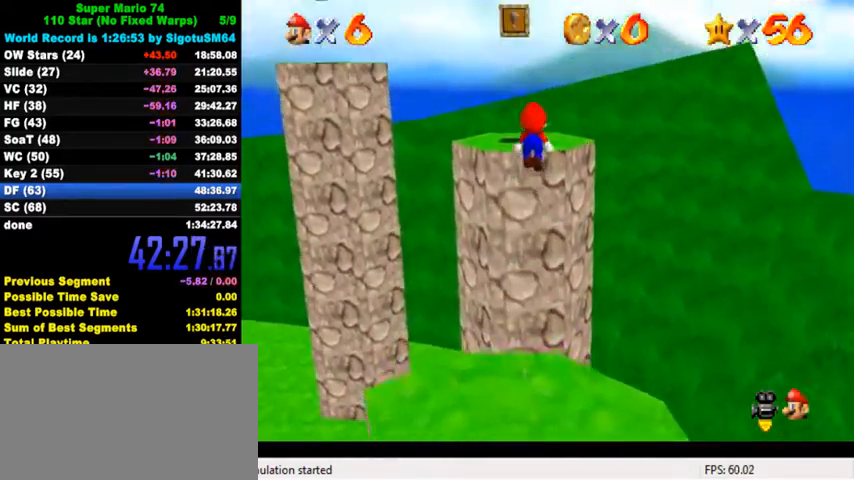
{"keys": ["up"], "events": [[33, "up", "up"], [100, "down", "down"], [167, "left", "down"], [167, "shift", "up"], [233, "down", "up"], [267, "ctrl", "down"], [300, "up", "down"], [333, "left", "up"], [433, "ctrl", "up"]]}
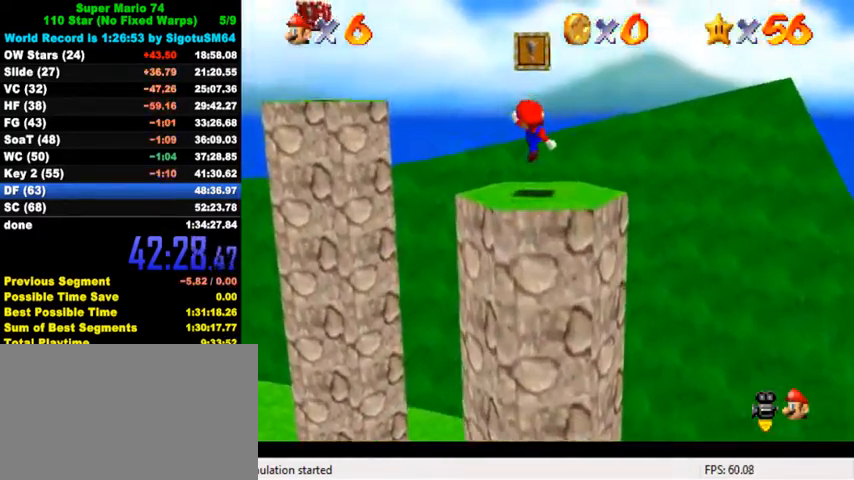
{"keys": ["left", "up"], "events": [[333, "left", "down"]]}
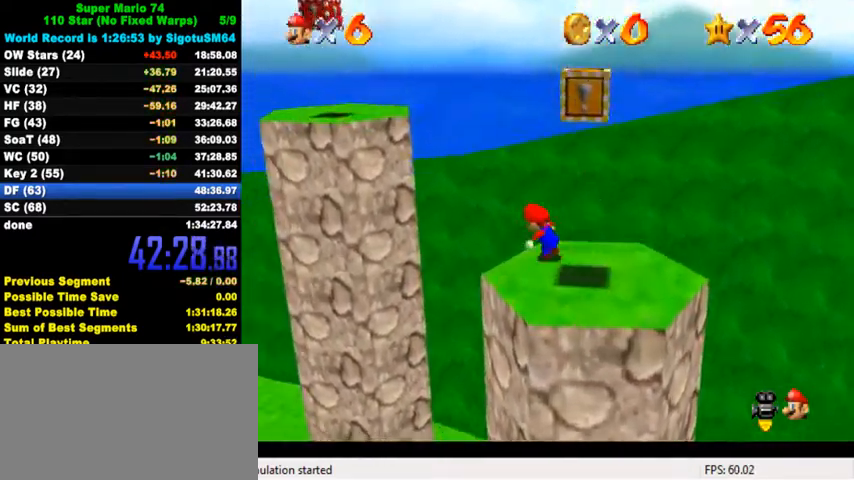
{"keys": ["down", "right", "shift"], "events": [[33, "shift", "down"], [400, "up", "up"], [467, "left", "up"], [500, "down", "down"], [500, "right", "down"]]}
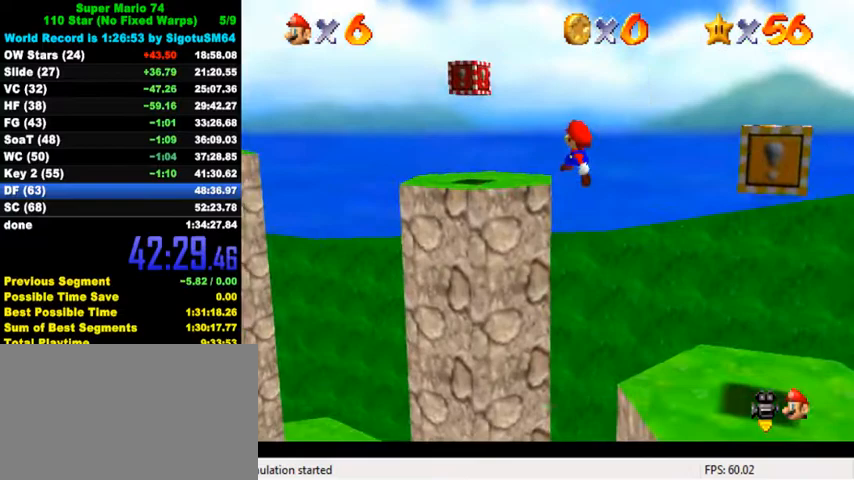
{"keys": ["left", "up"], "events": [[67, "shift", "up"], [100, "down", "up"], [133, "ctrl", "down"], [133, "left", "down"], [133, "right", "up"], [200, "up", "down"], [333, "left", "up"], [400, "ctrl", "up"], [400, "left", "down"]]}
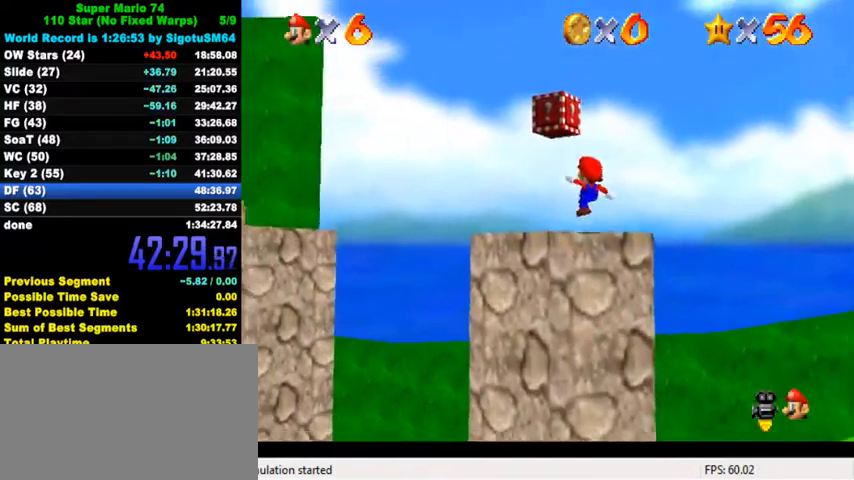
{"keys": ["down", "right"], "events": [[167, "shift", "down"], [200, "left", "up"], [267, "shift", "up"], [267, "y", "down"], [300, "right", "down"], [333, "shift", "down"], [333, "up", "up"], [433, "down", "down"], [433, "shift", "up"], [433, "y", "up"]]}
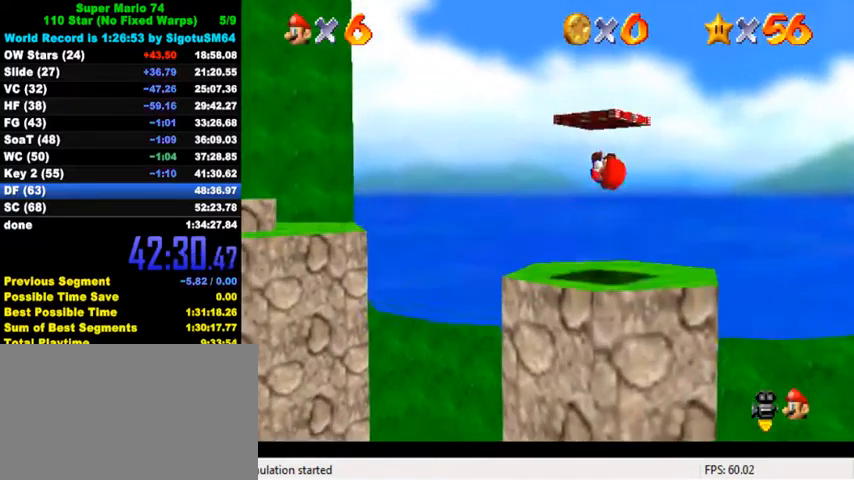
{"keys": ["d", "up"], "events": [[33, "d", "down"], [100, "right", "up"], [133, "d", "up"], [200, "d", "down"], [267, "d", "up"], [333, "d", "down"], [367, "down", "up"], [433, "d", "up"], [467, "up", "down"], [500, "d", "down"]]}
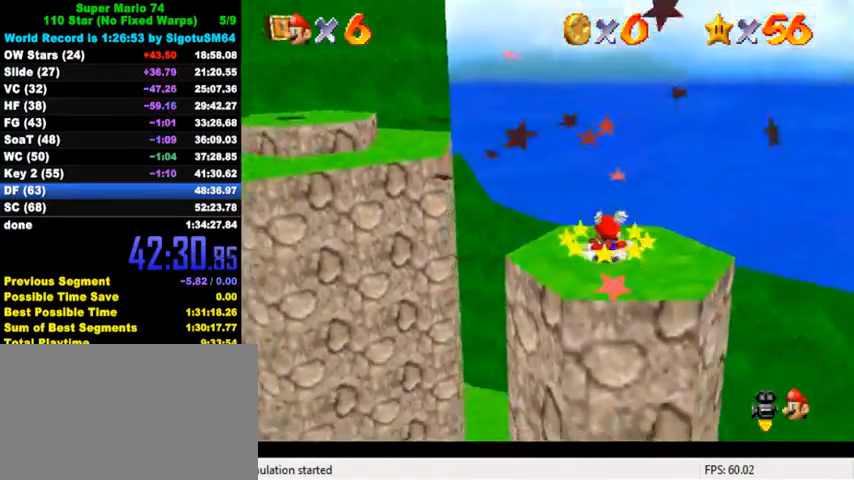
{"keys": ["up"], "events": [[100, "d", "up"], [133, "left", "down"], [300, "left", "up"]]}